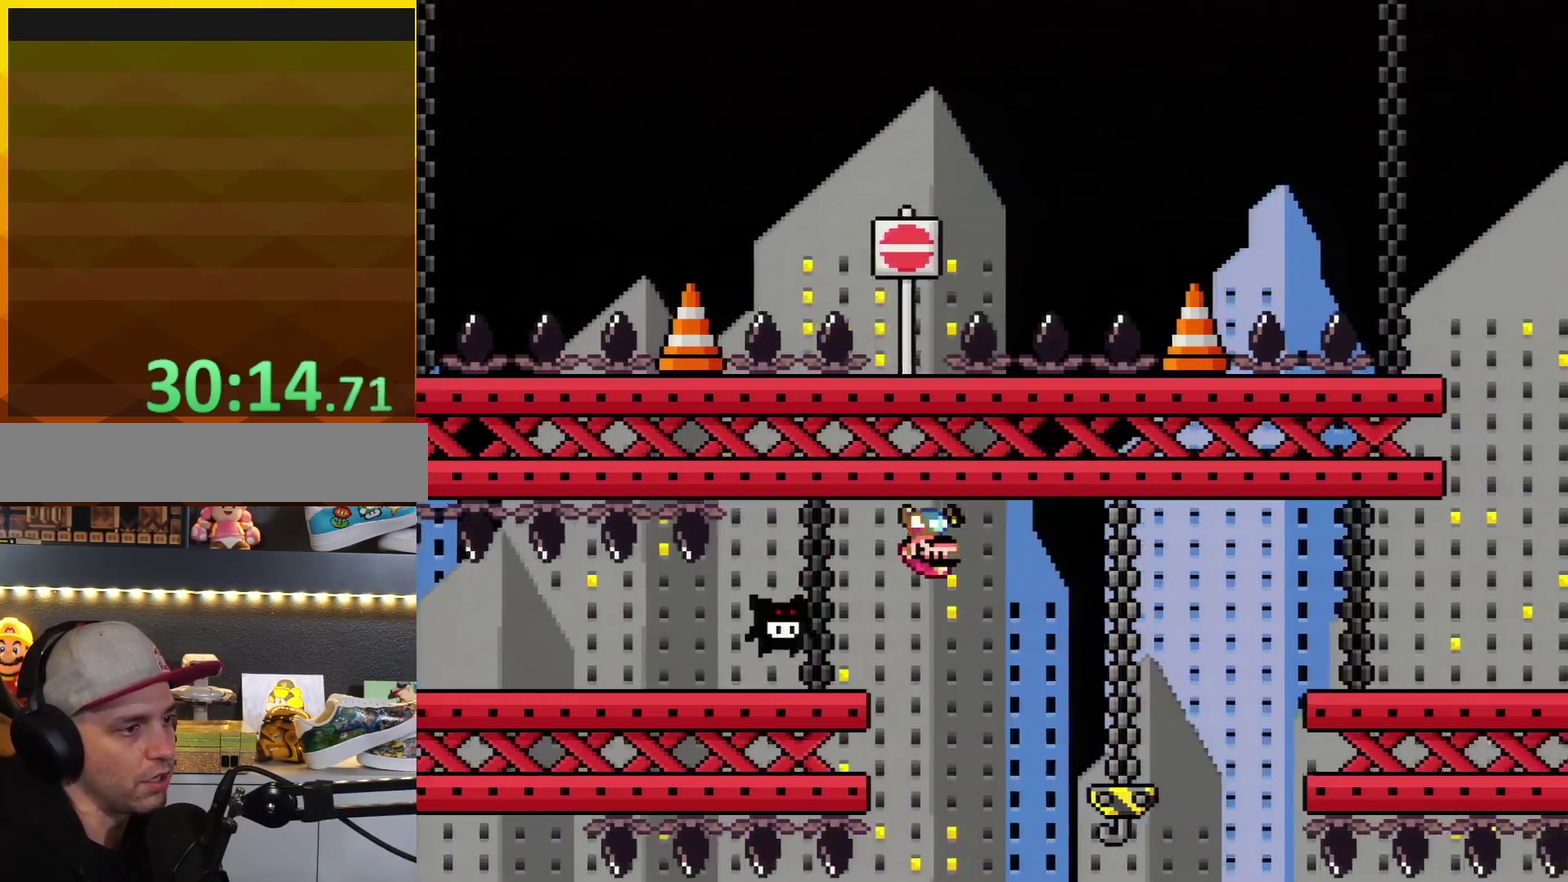
Gameplay with a controller (Nintendo layout); each line is a JSON object with the inputs held at the frame after it. "events" lists button and stick changes between this image and that frame as [ms after this image, input, new state], when the widget could be followed in between. Not read: L3 R3.
{"buttons": ["Y", "R1", "DPAD_RIGHT"], "events": [[417, "R1", "down"]]}
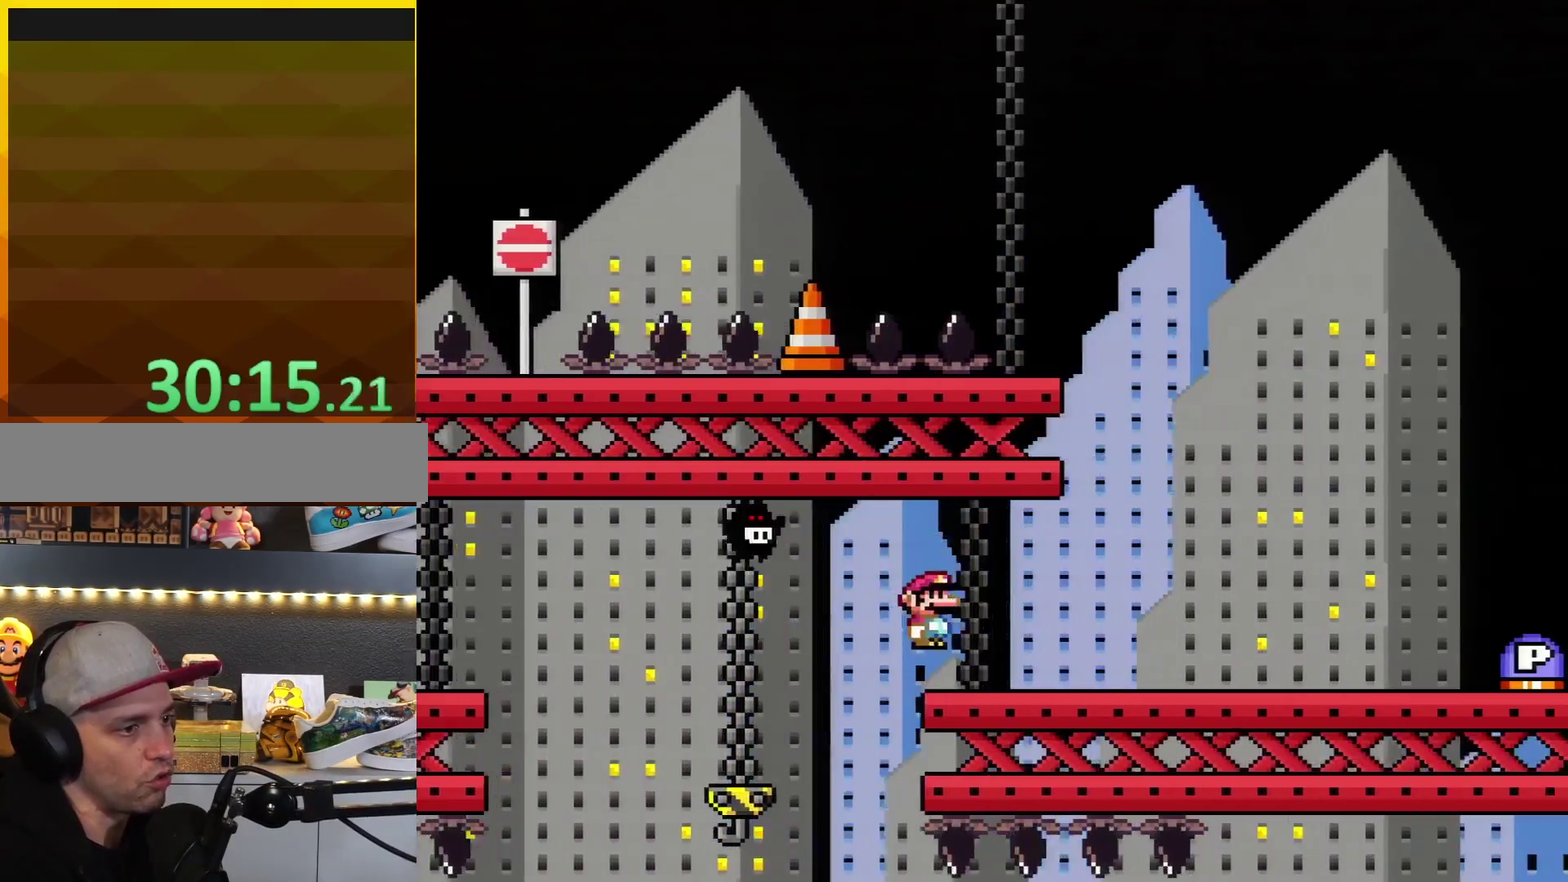
{"buttons": ["B", "Y", "DPAD_RIGHT"], "events": [[83, "R1", "up"], [450, "B", "down"]]}
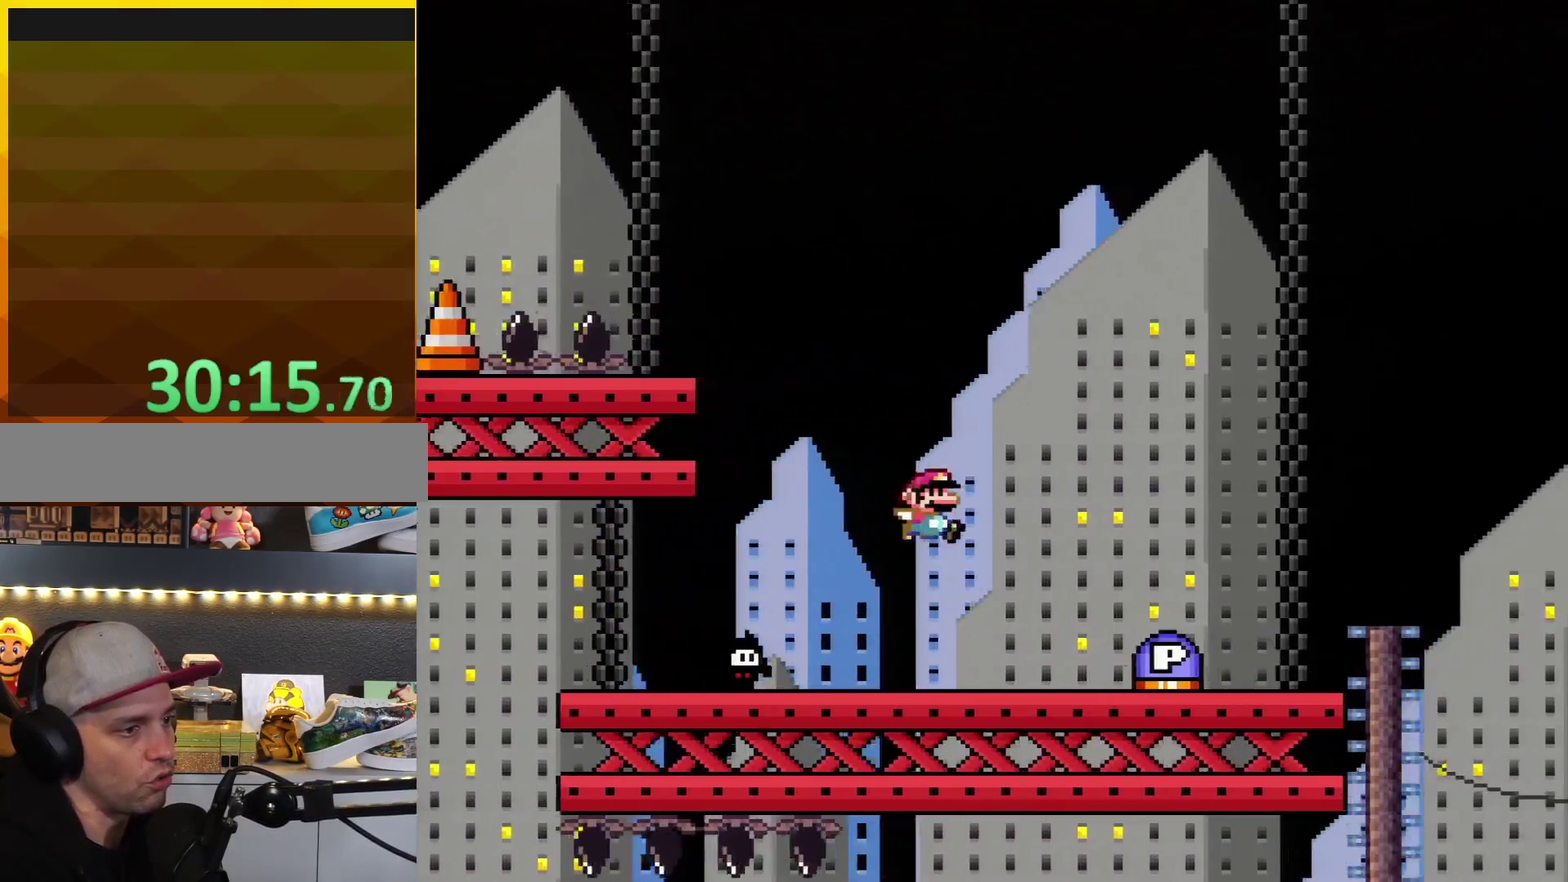
{"buttons": ["Y", "DPAD_LEFT"], "events": [[150, "B", "up"], [417, "DPAD_RIGHT", "up"], [450, "DPAD_LEFT", "down"]]}
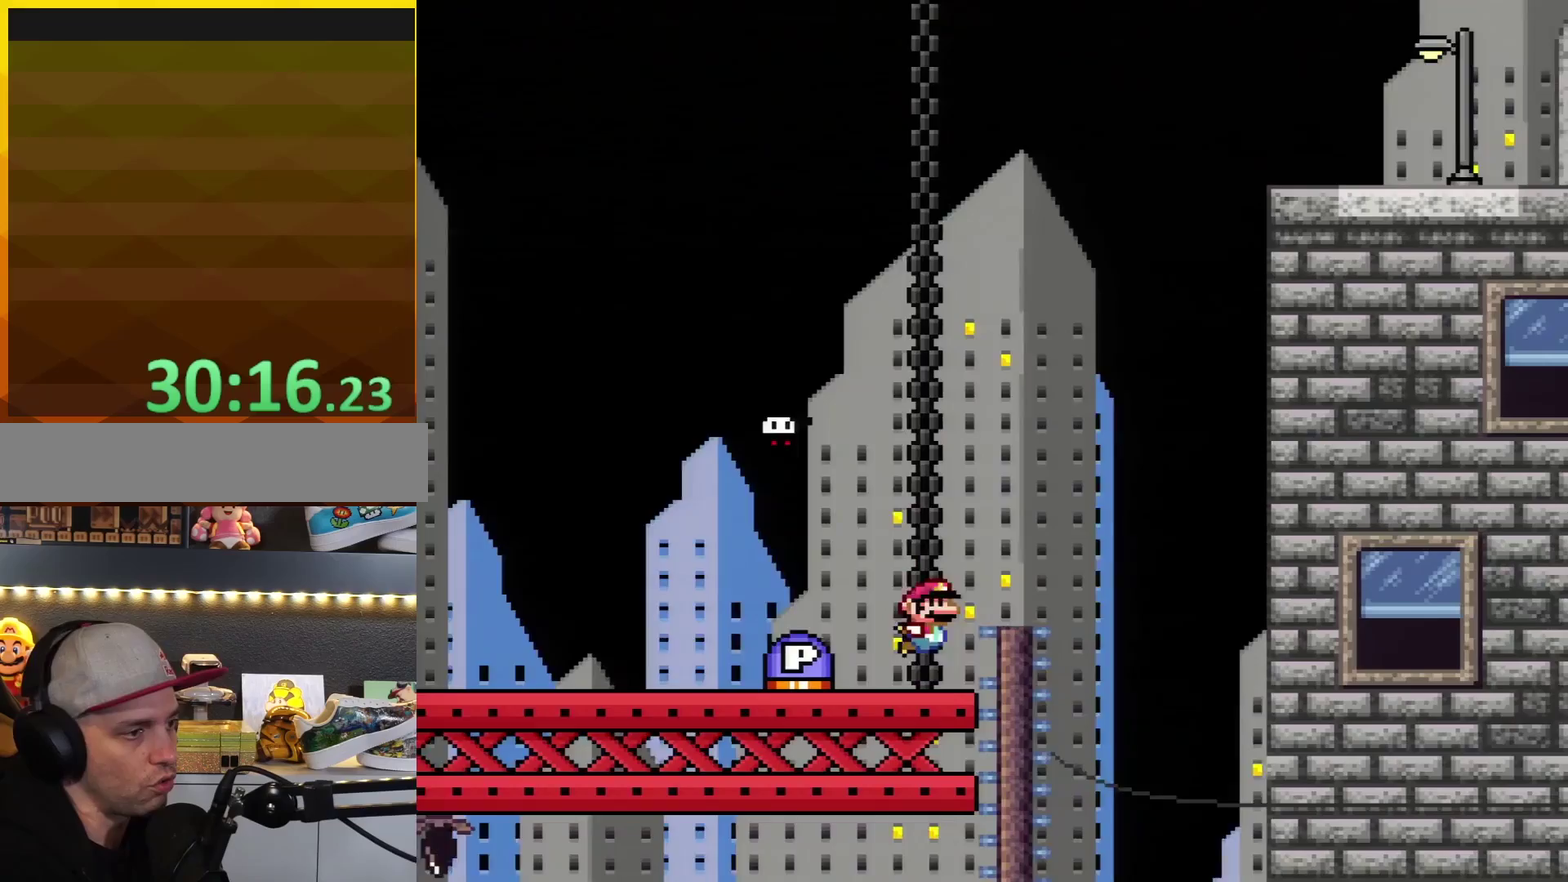
{"buttons": ["B", "Y", "DPAD_LEFT"], "events": [[17, "DPAD_LEFT", "up"], [17, "DPAD_RIGHT", "down"], [167, "B", "down"], [233, "DPAD_RIGHT", "up"], [267, "DPAD_LEFT", "down"]]}
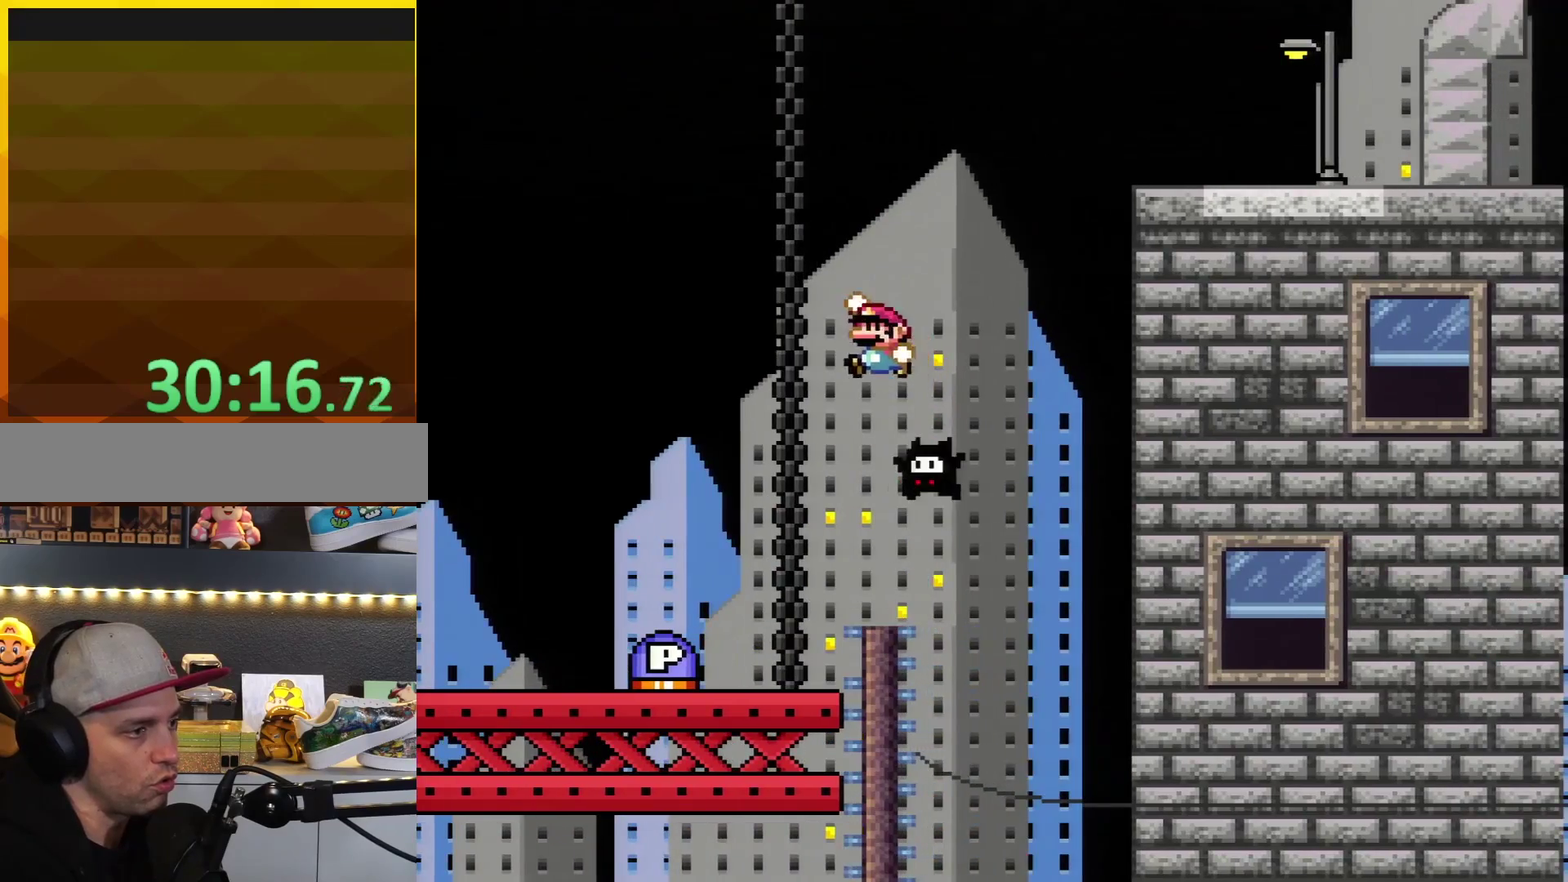
{"buttons": ["DPAD_LEFT"], "events": [[150, "B", "up"], [267, "Y", "up"]]}
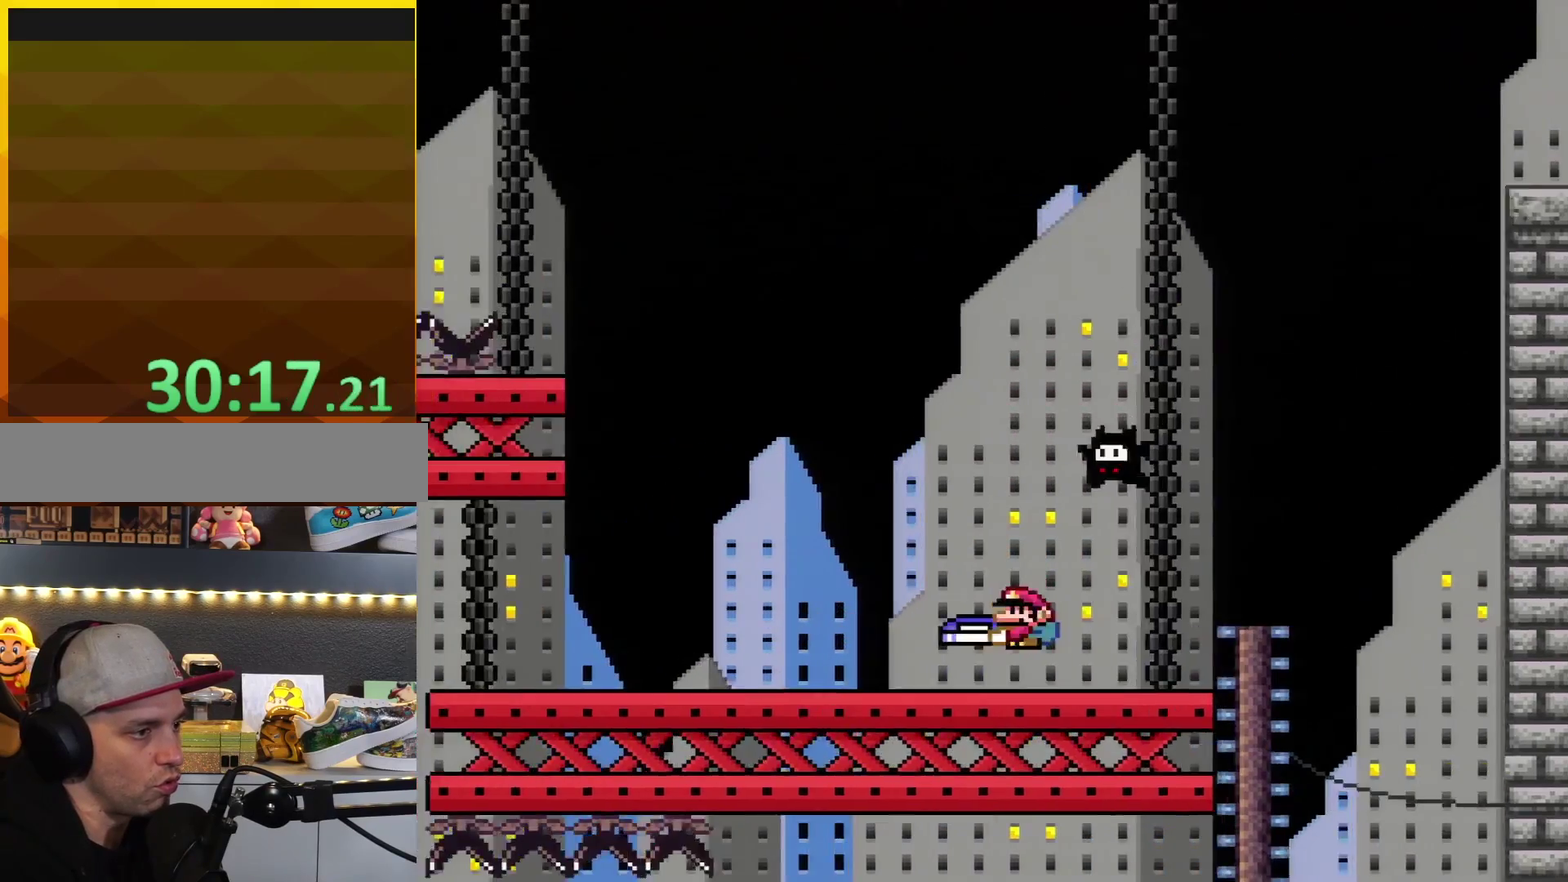
{"buttons": ["Y", "DPAD_LEFT"], "events": [[50, "Y", "down"]]}
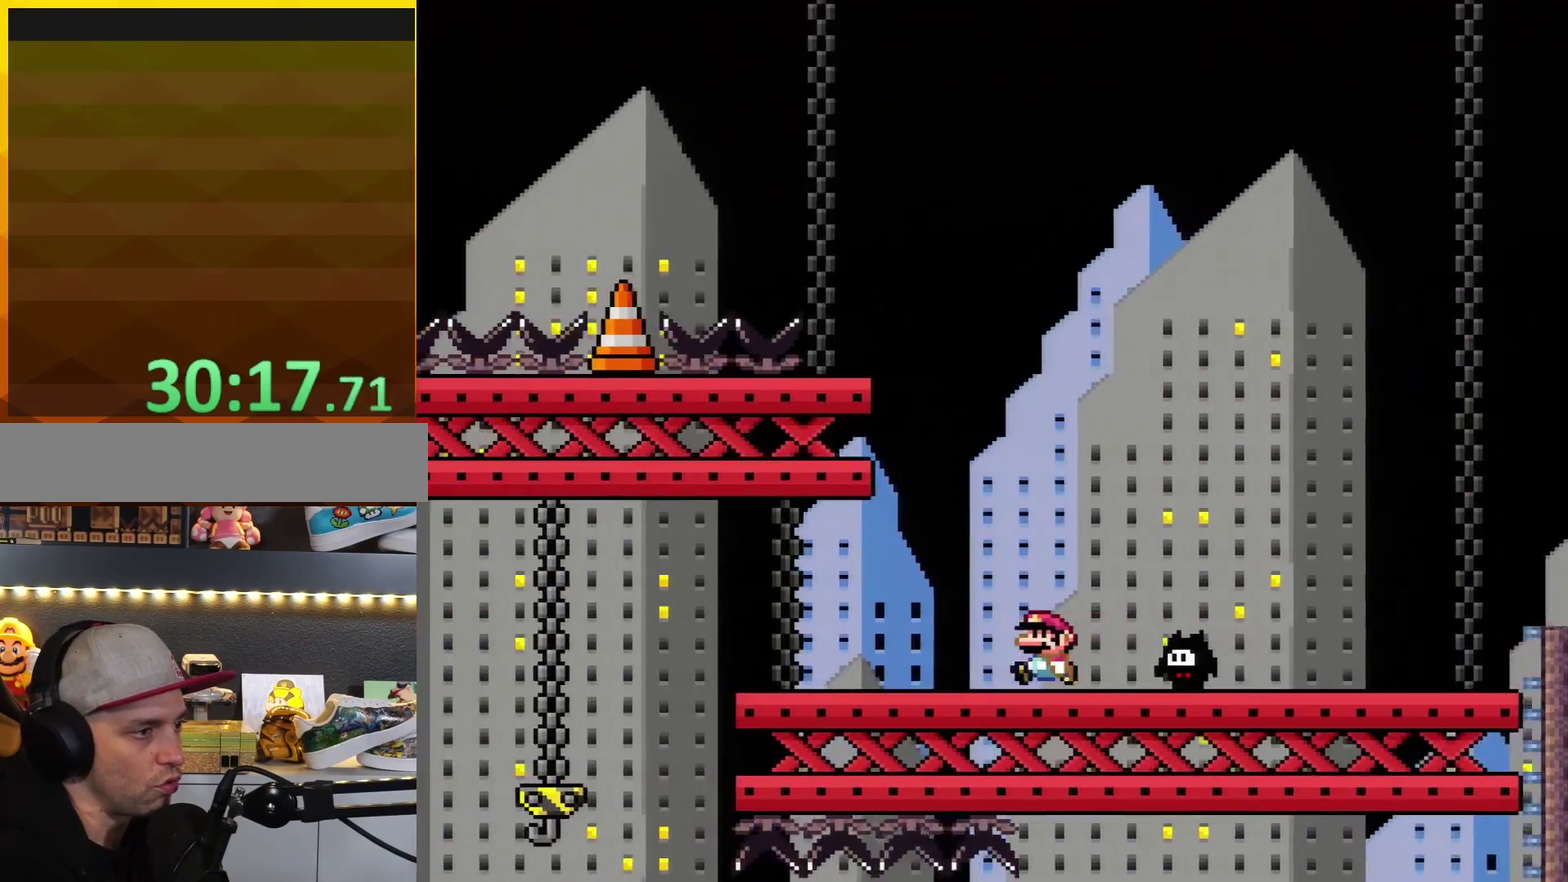
{"buttons": ["Y", "R1", "DPAD_LEFT"], "events": [[333, "R1", "down"]]}
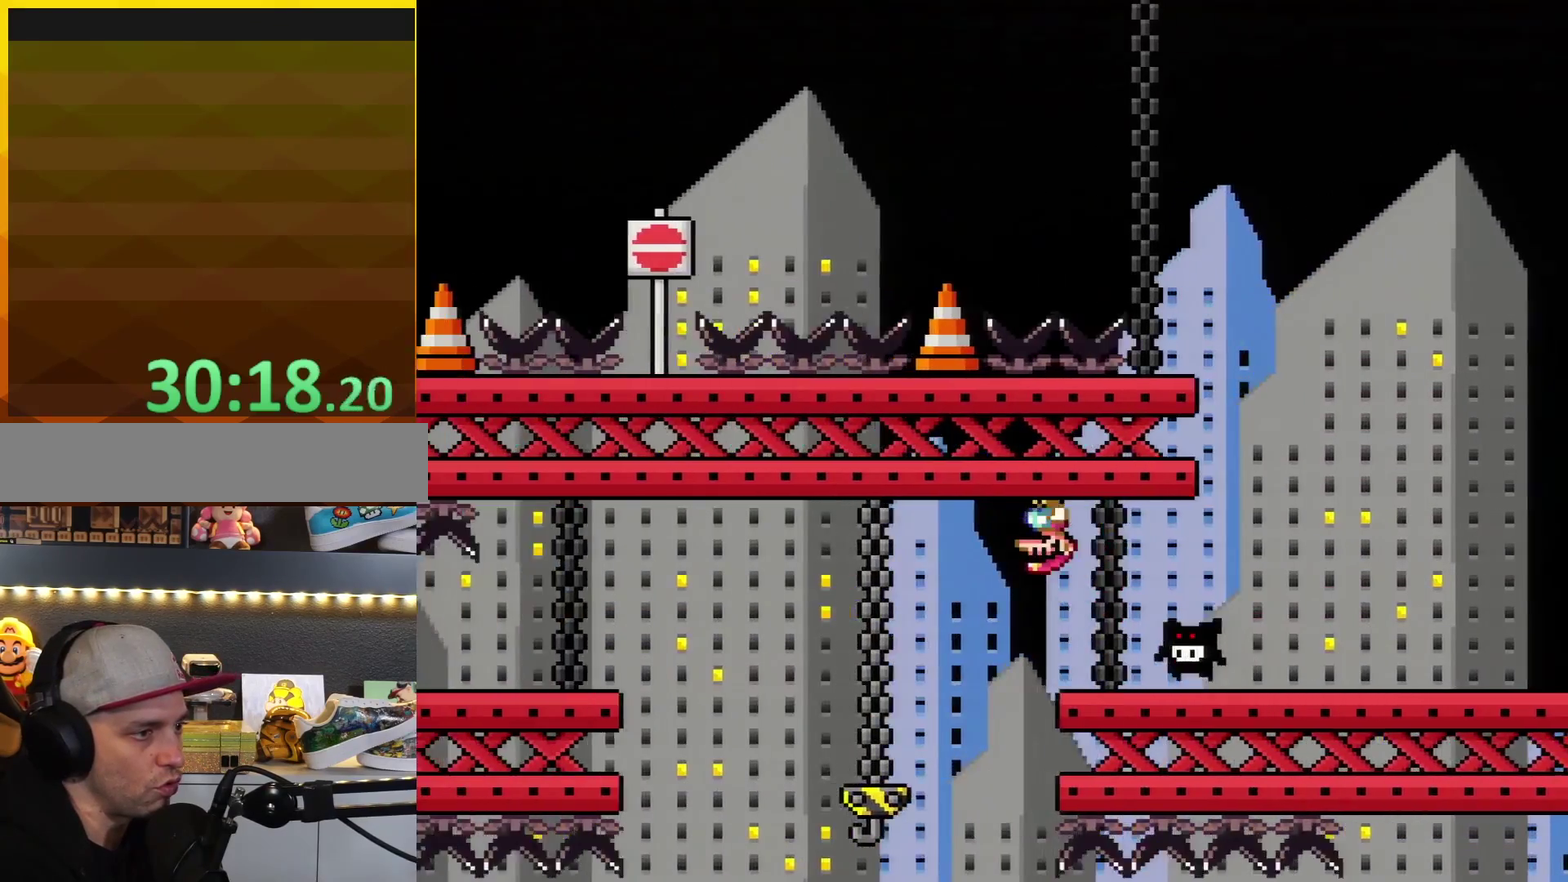
{"buttons": ["Y", "DPAD_LEFT"], "events": [[17, "R1", "up"]]}
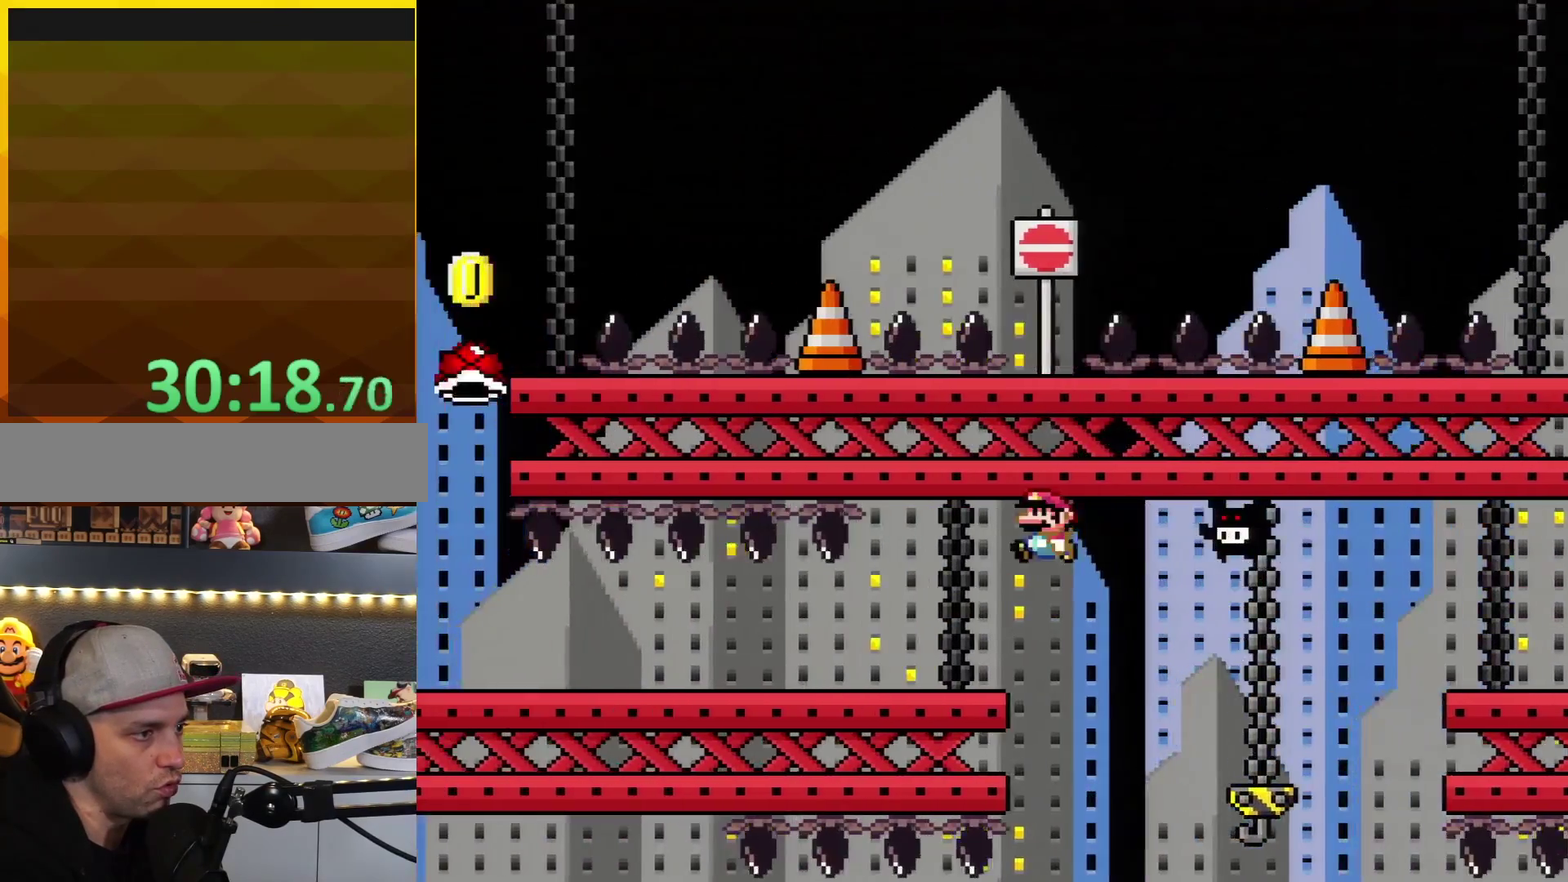
{"buttons": ["Y", "DPAD_LEFT"], "events": [[83, "R1", "down"], [233, "R1", "up"]]}
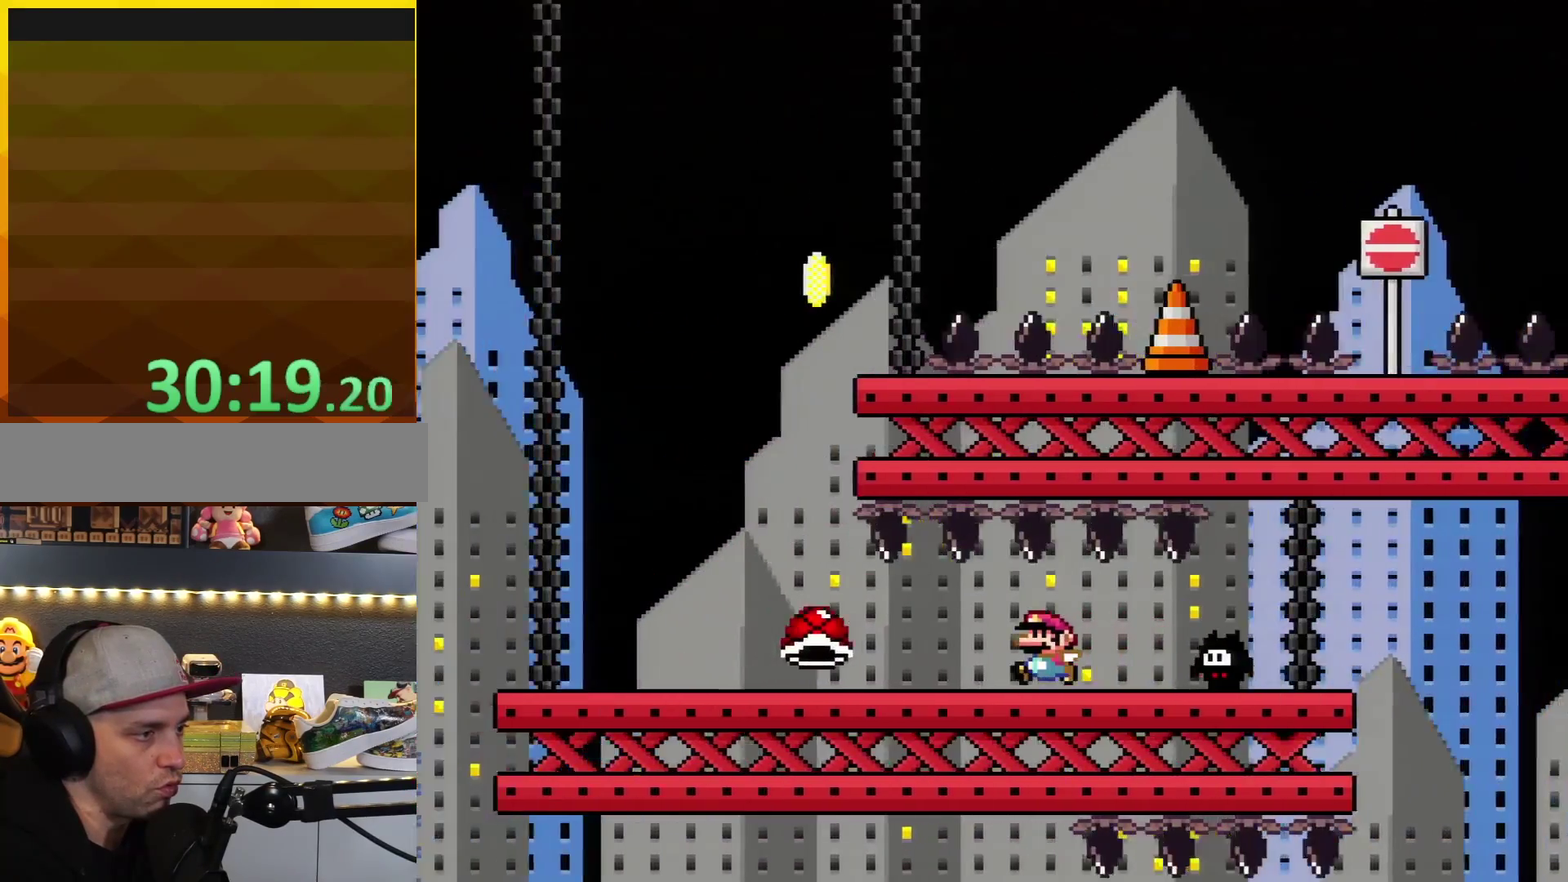
{"buttons": ["Y", "DPAD_LEFT"], "events": []}
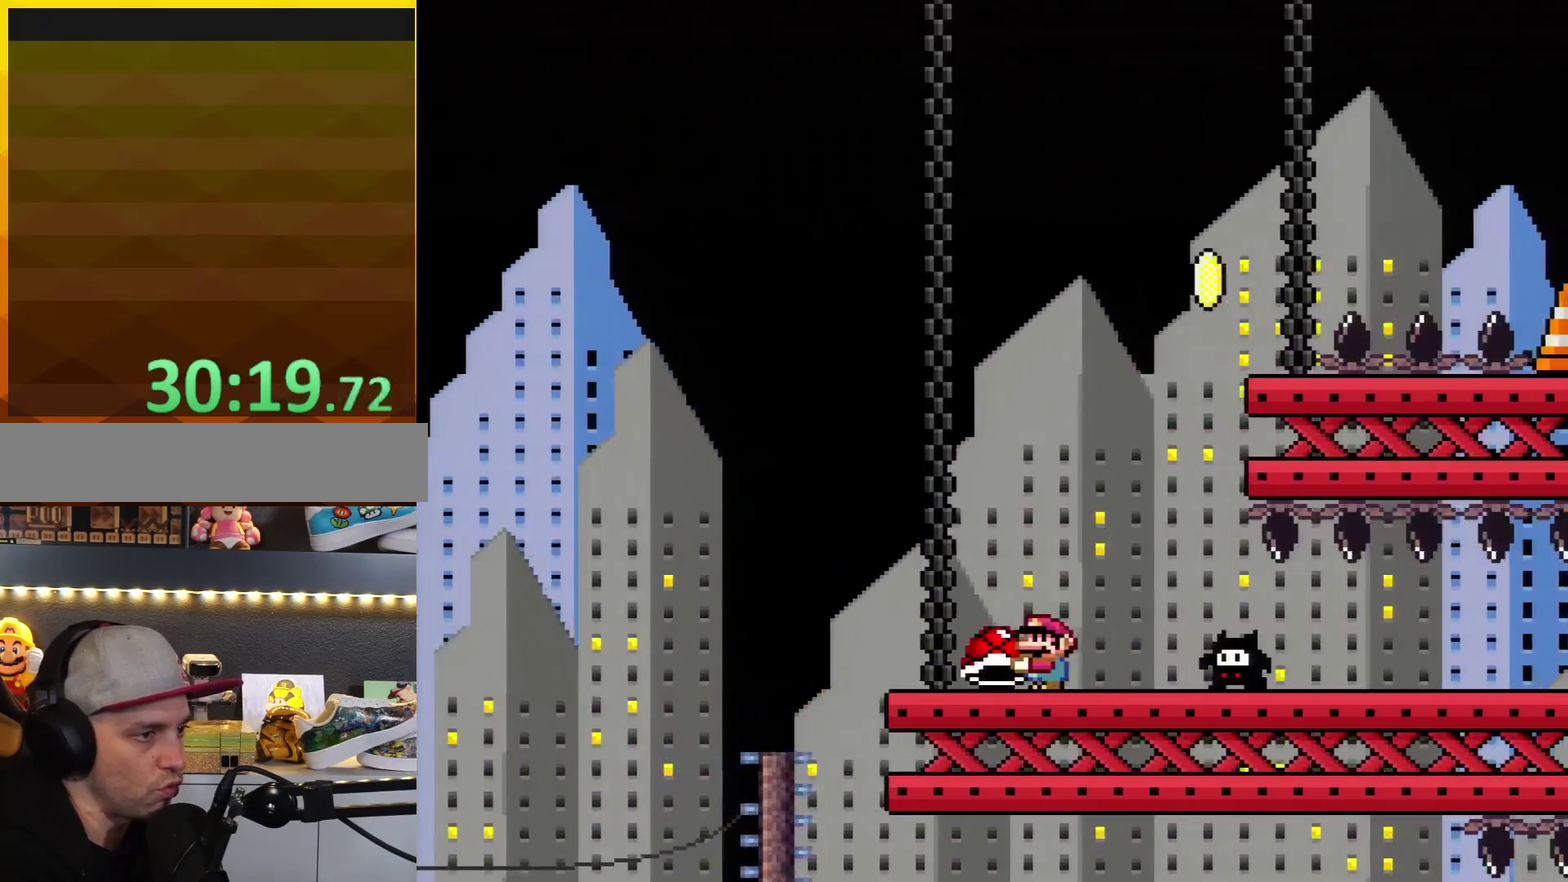
{"buttons": ["B", "Y", "DPAD_RIGHT"], "events": [[117, "B", "down"], [200, "DPAD_LEFT", "up"], [233, "DPAD_RIGHT", "down"]]}
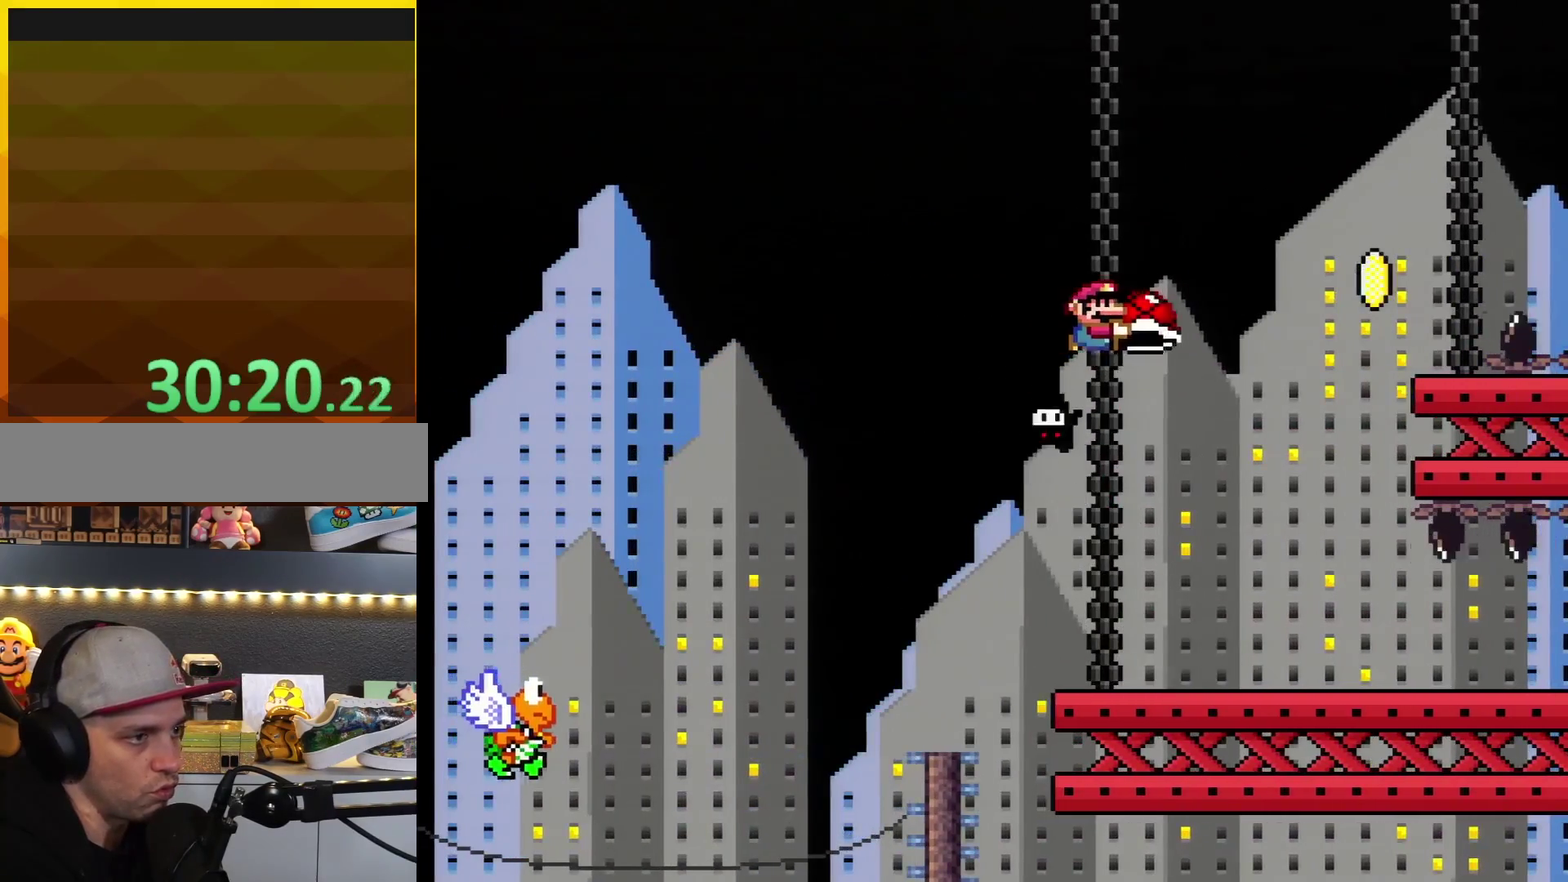
{"buttons": ["Y", "DPAD_RIGHT"], "events": [[133, "B", "up"]]}
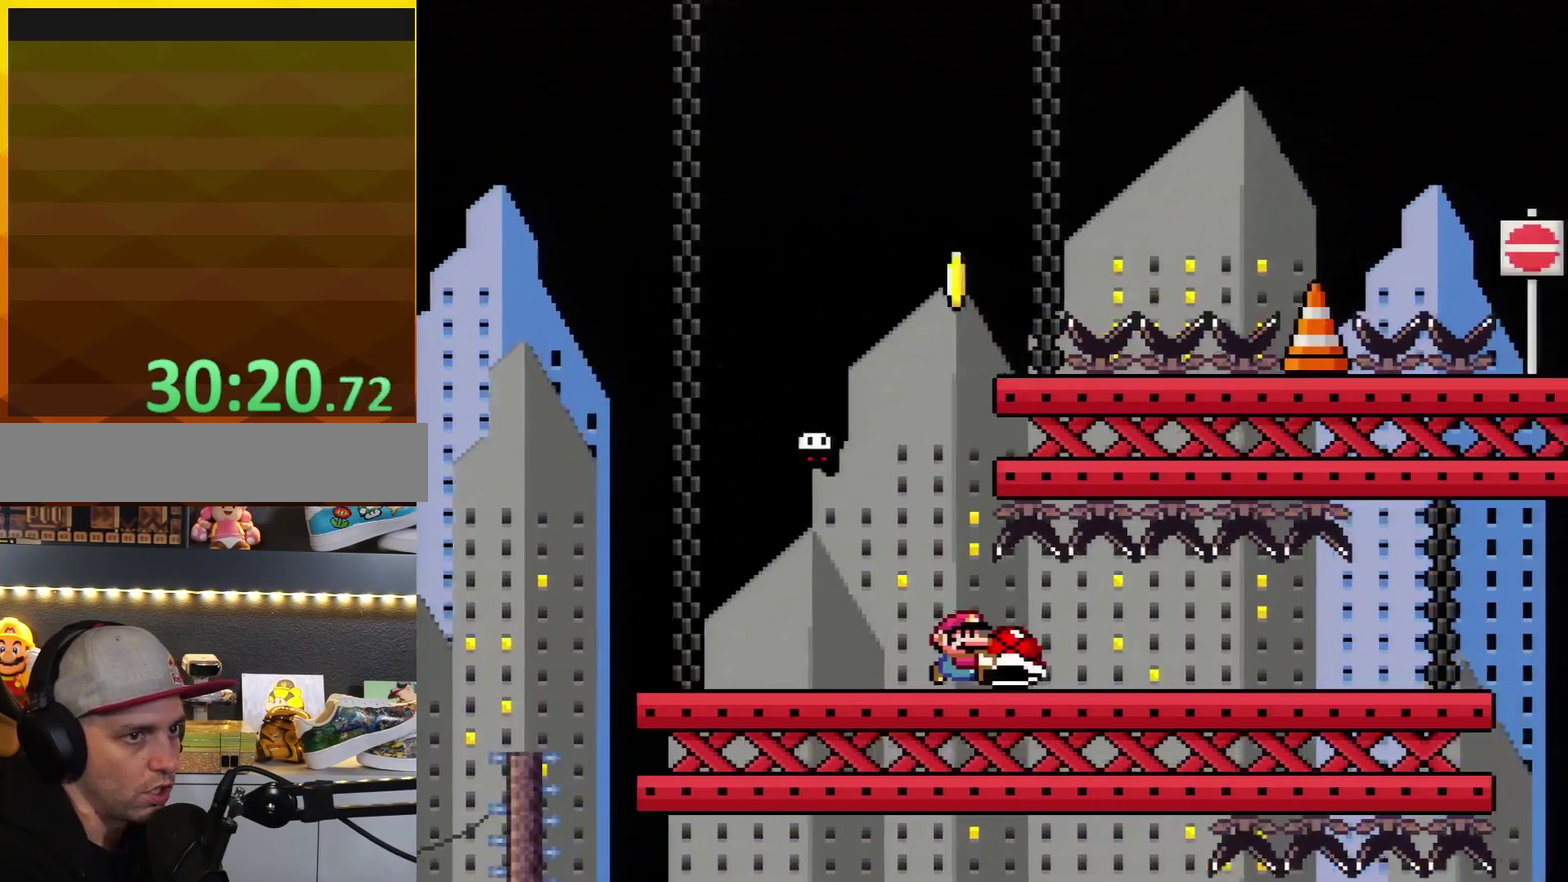
{"buttons": ["Y", "DPAD_RIGHT"], "events": []}
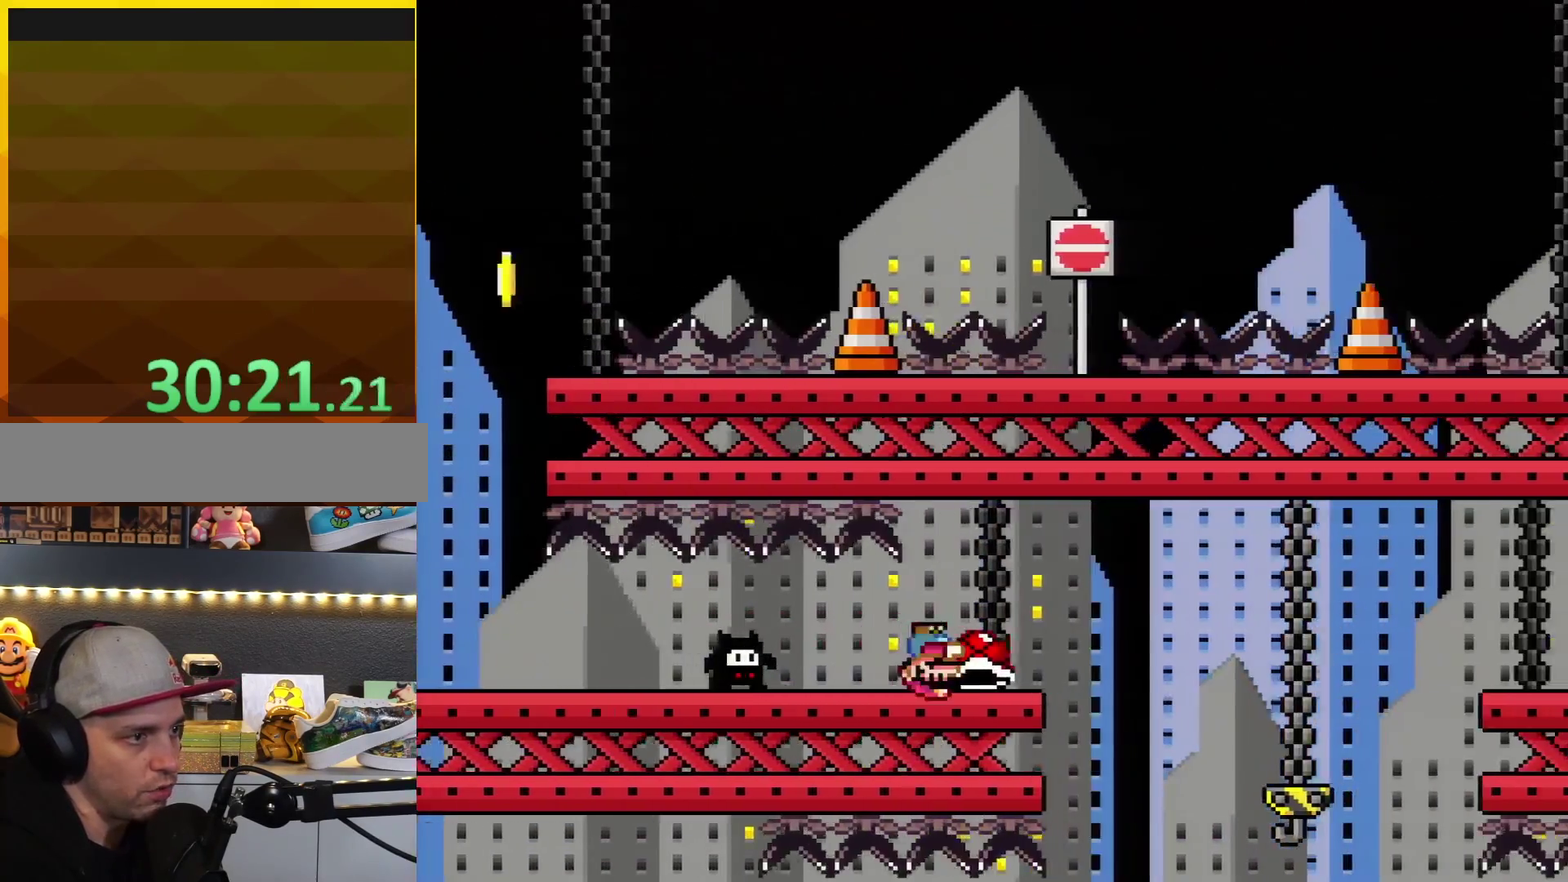
{"buttons": ["Y", "DPAD_RIGHT"], "events": [[83, "R1", "down"], [267, "R1", "up"]]}
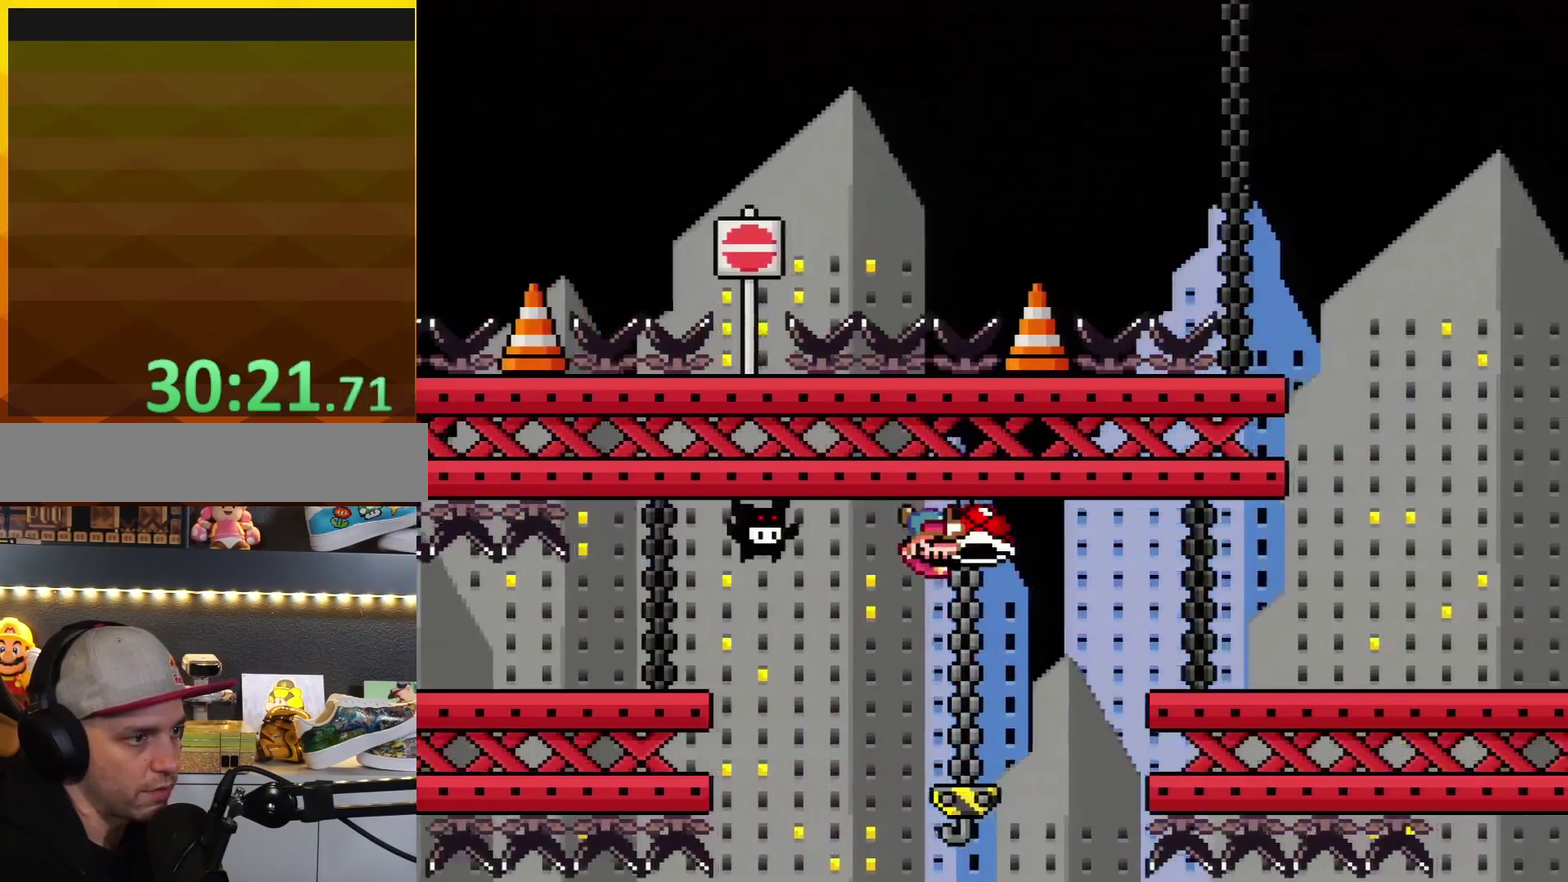
{"buttons": ["Y", "DPAD_RIGHT"], "events": [[250, "R1", "down"], [367, "R1", "up"]]}
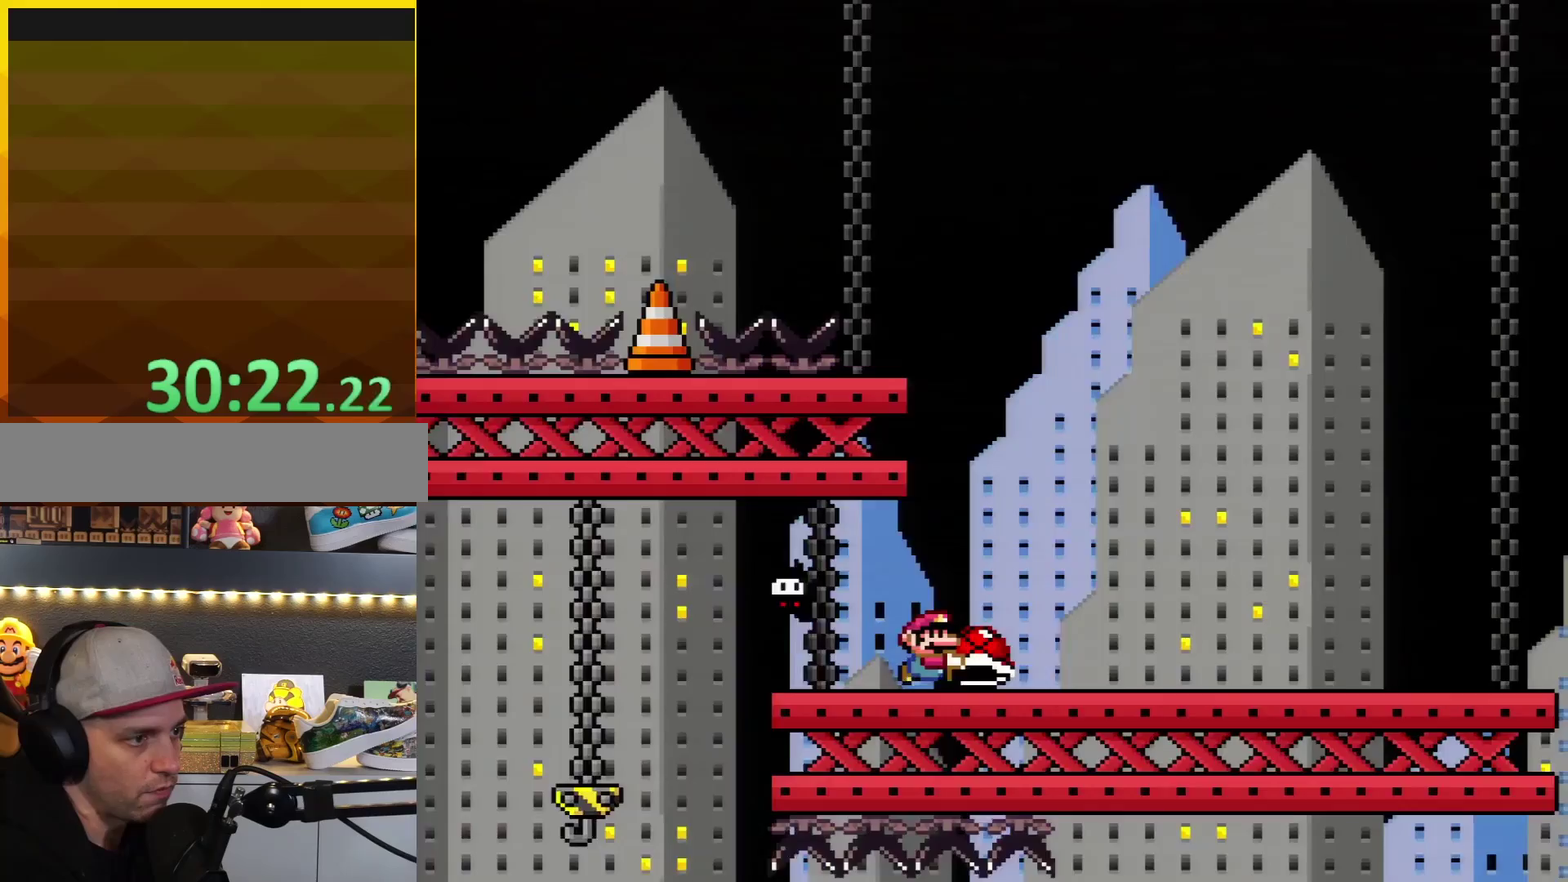
{"buttons": ["B", "Y", "DPAD_RIGHT"], "events": [[367, "B", "down"]]}
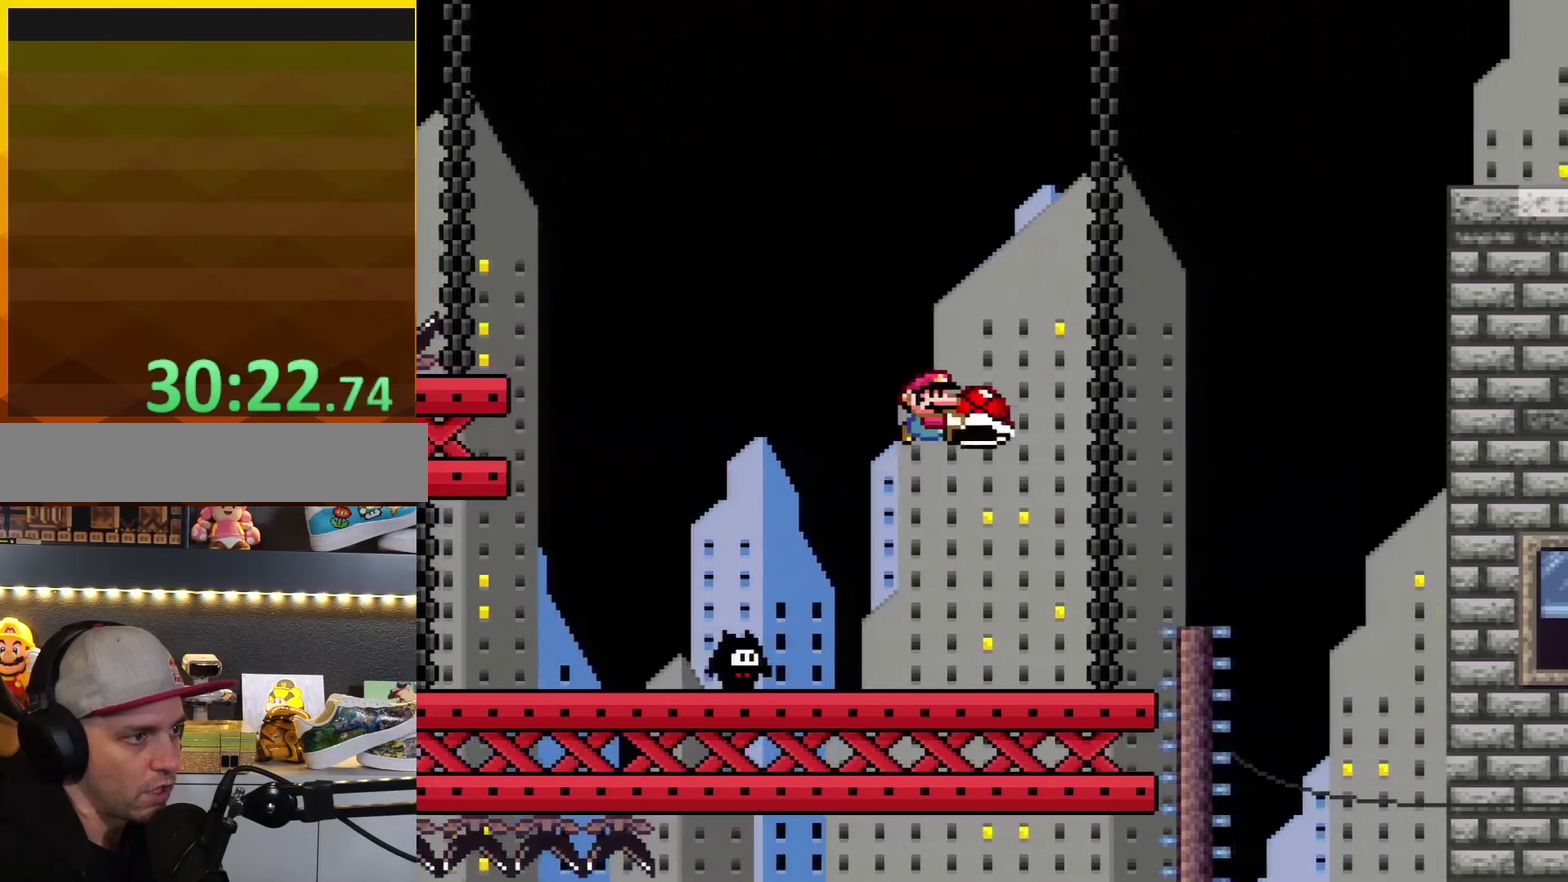
{"buttons": ["B", "Y", "DPAD_LEFT"], "events": [[350, "Y", "up"], [467, "DPAD_RIGHT", "up"], [467, "Y", "down"], [500, "DPAD_LEFT", "down"]]}
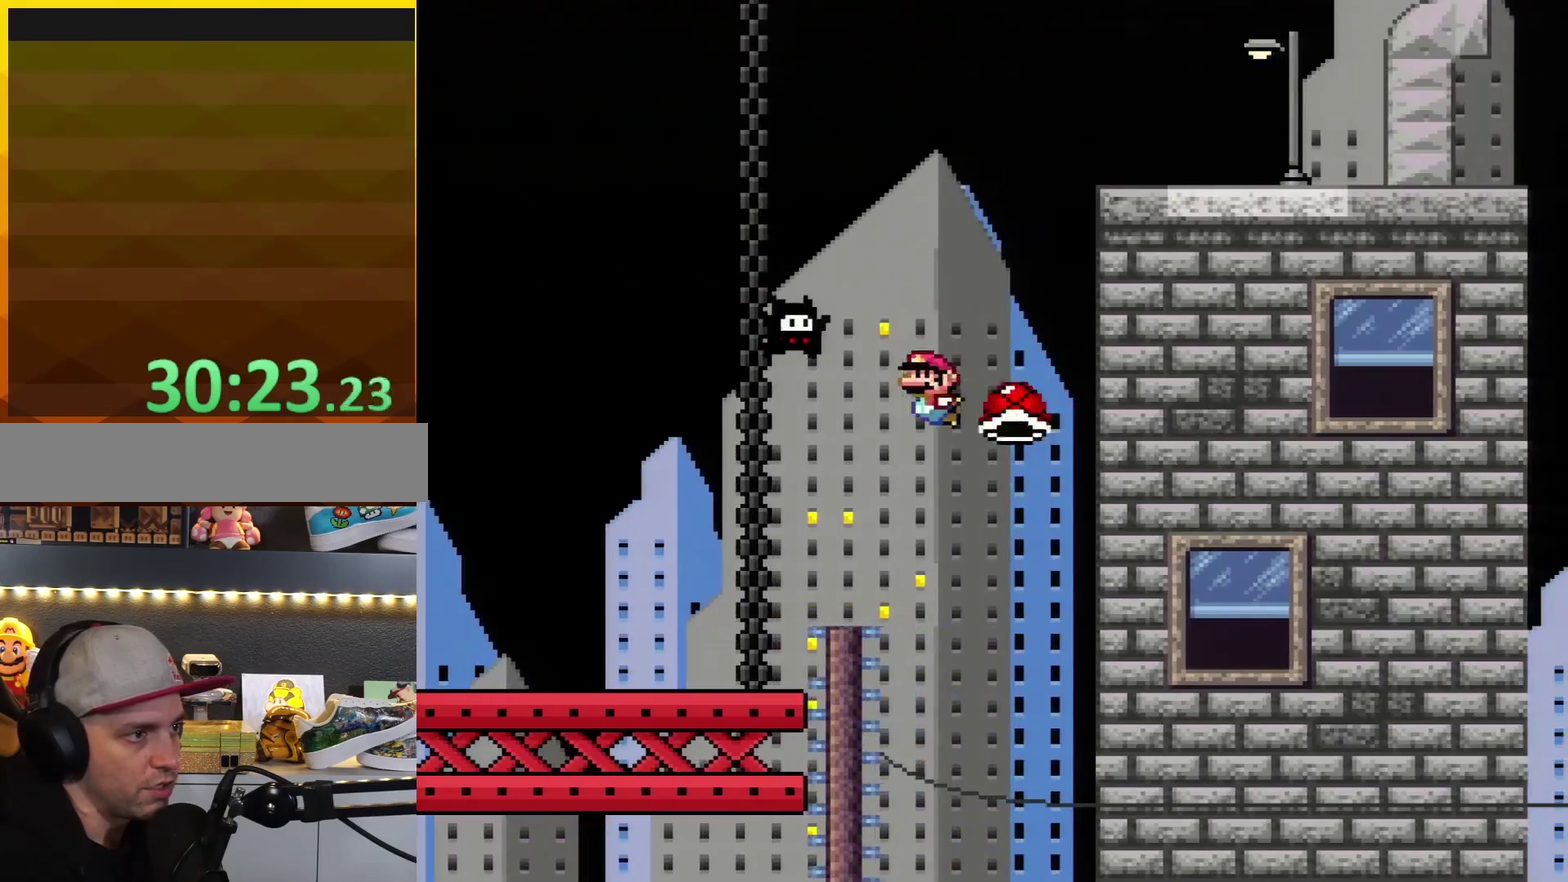
{"buttons": ["X", "DPAD_RIGHT"], "events": [[100, "DPAD_LEFT", "up"], [100, "DPAD_RIGHT", "down"], [467, "B", "up"], [500, "X", "down"], [500, "Y", "up"]]}
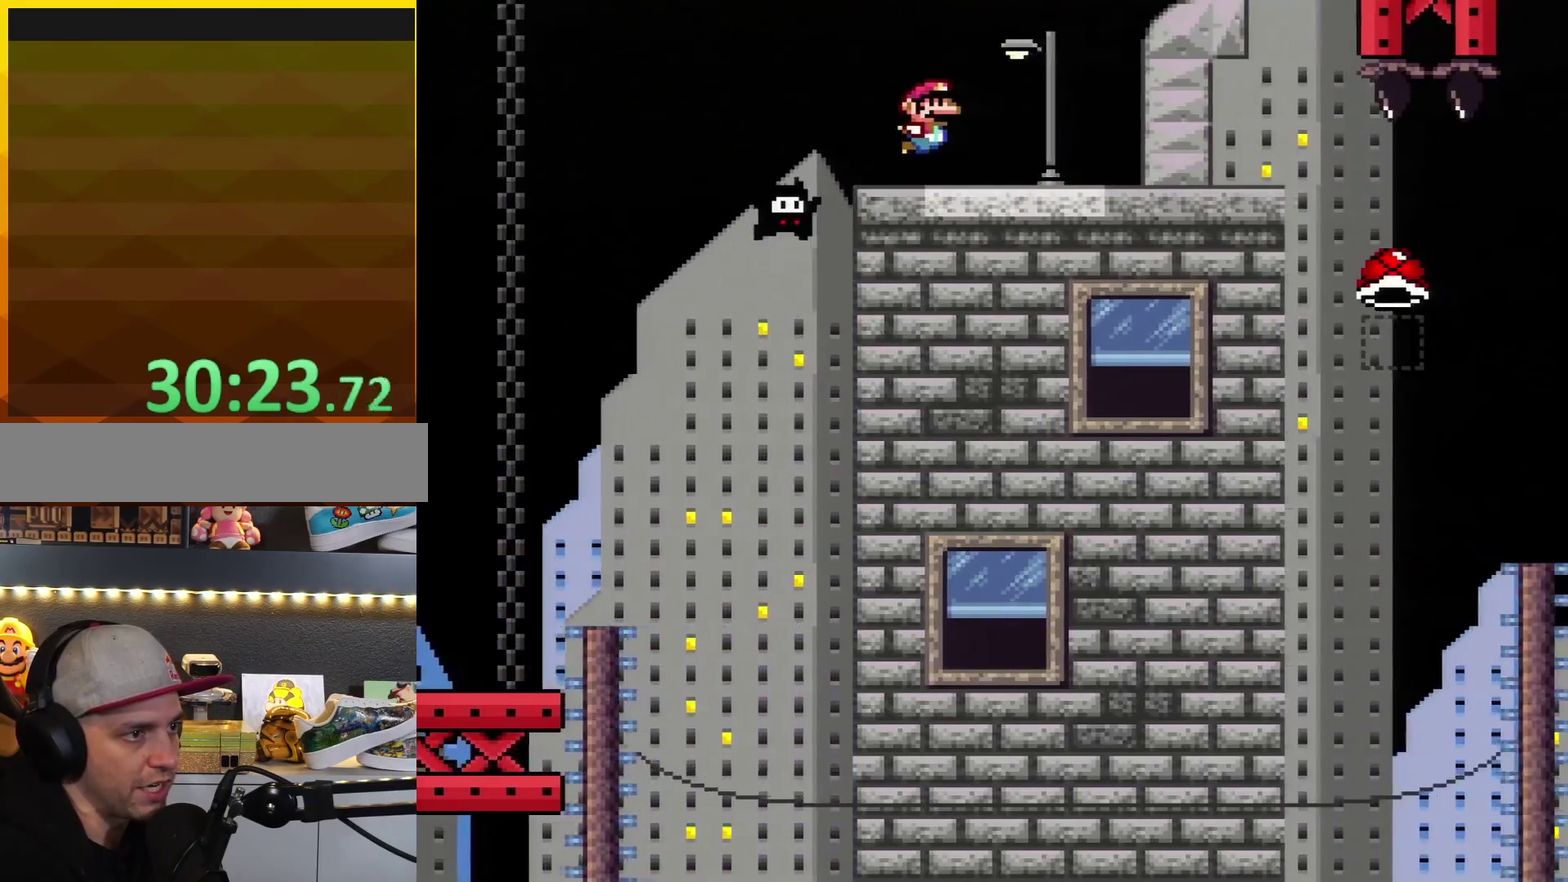
{"buttons": ["X", "DPAD_RIGHT"], "events": []}
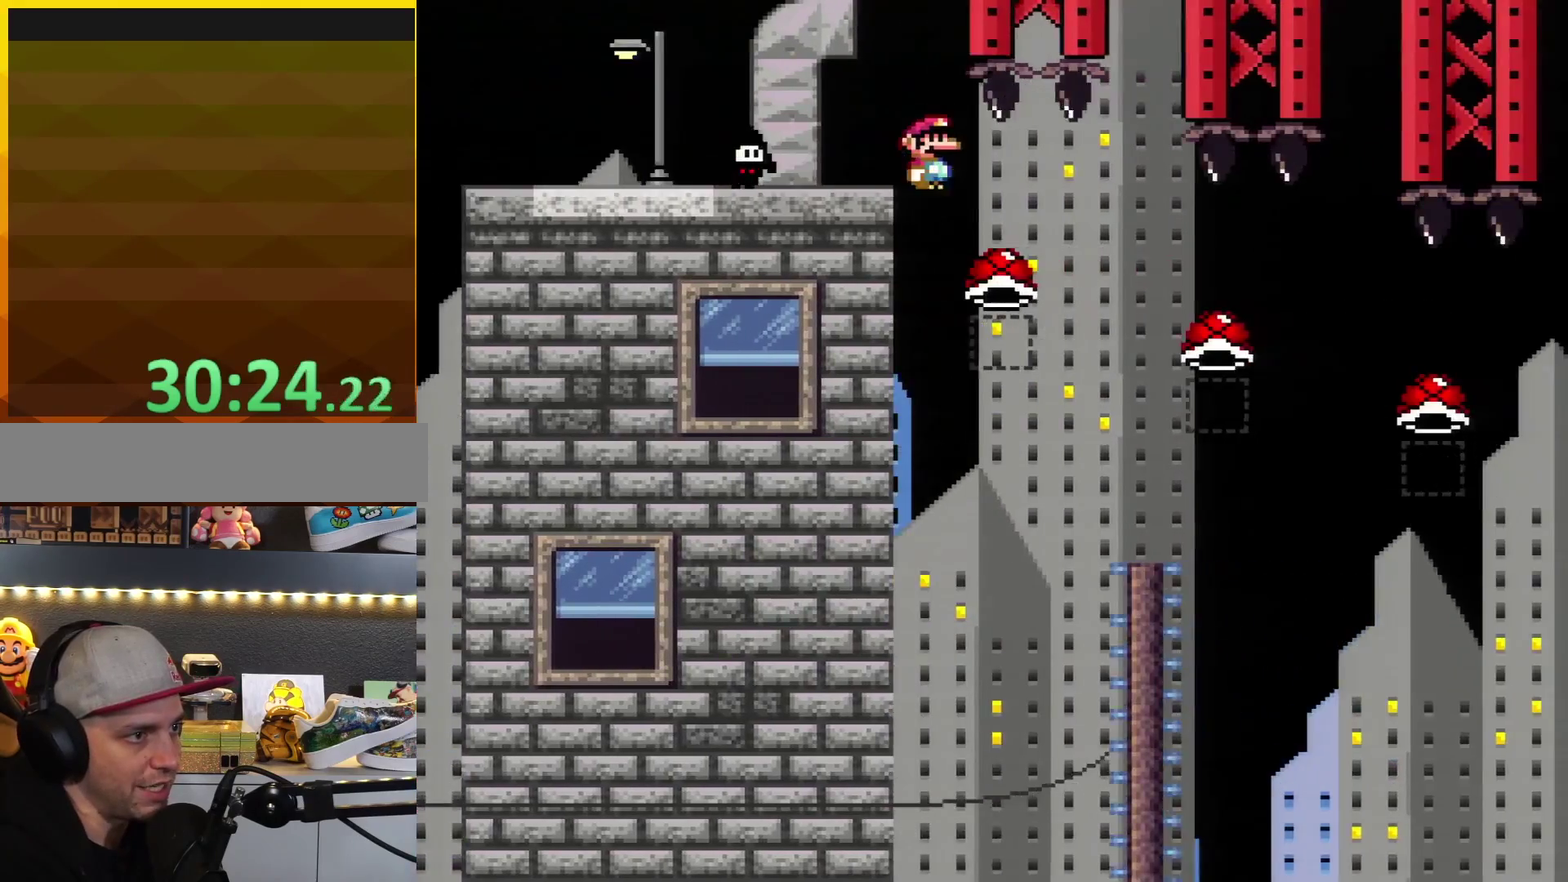
{"buttons": ["A", "X", "DPAD_RIGHT"], "events": [[117, "A", "down"]]}
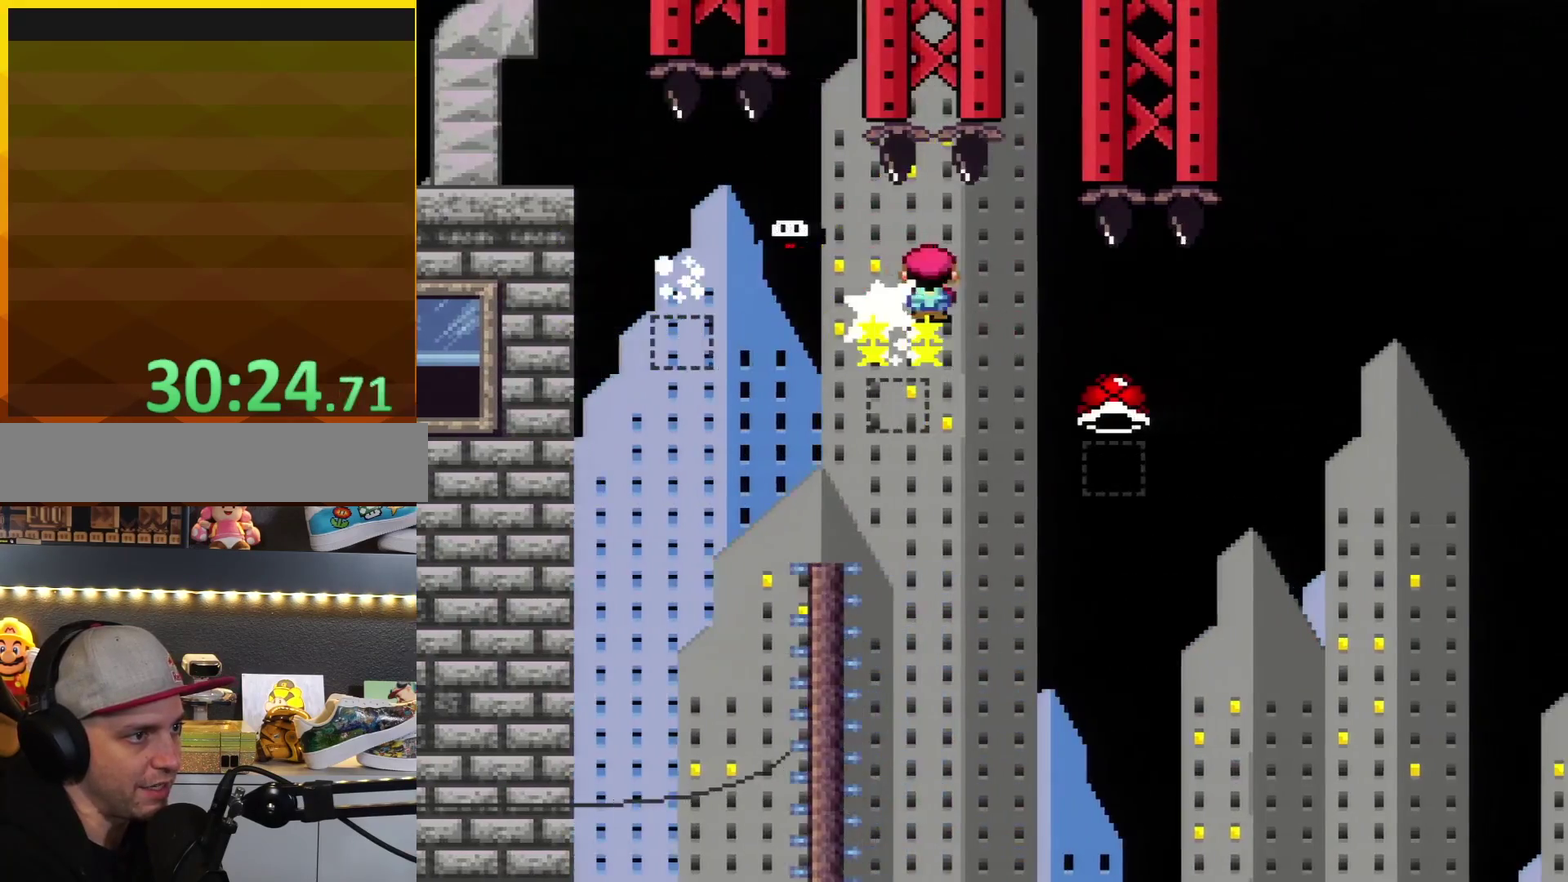
{"buttons": ["A", "X", "DPAD_RIGHT"], "events": []}
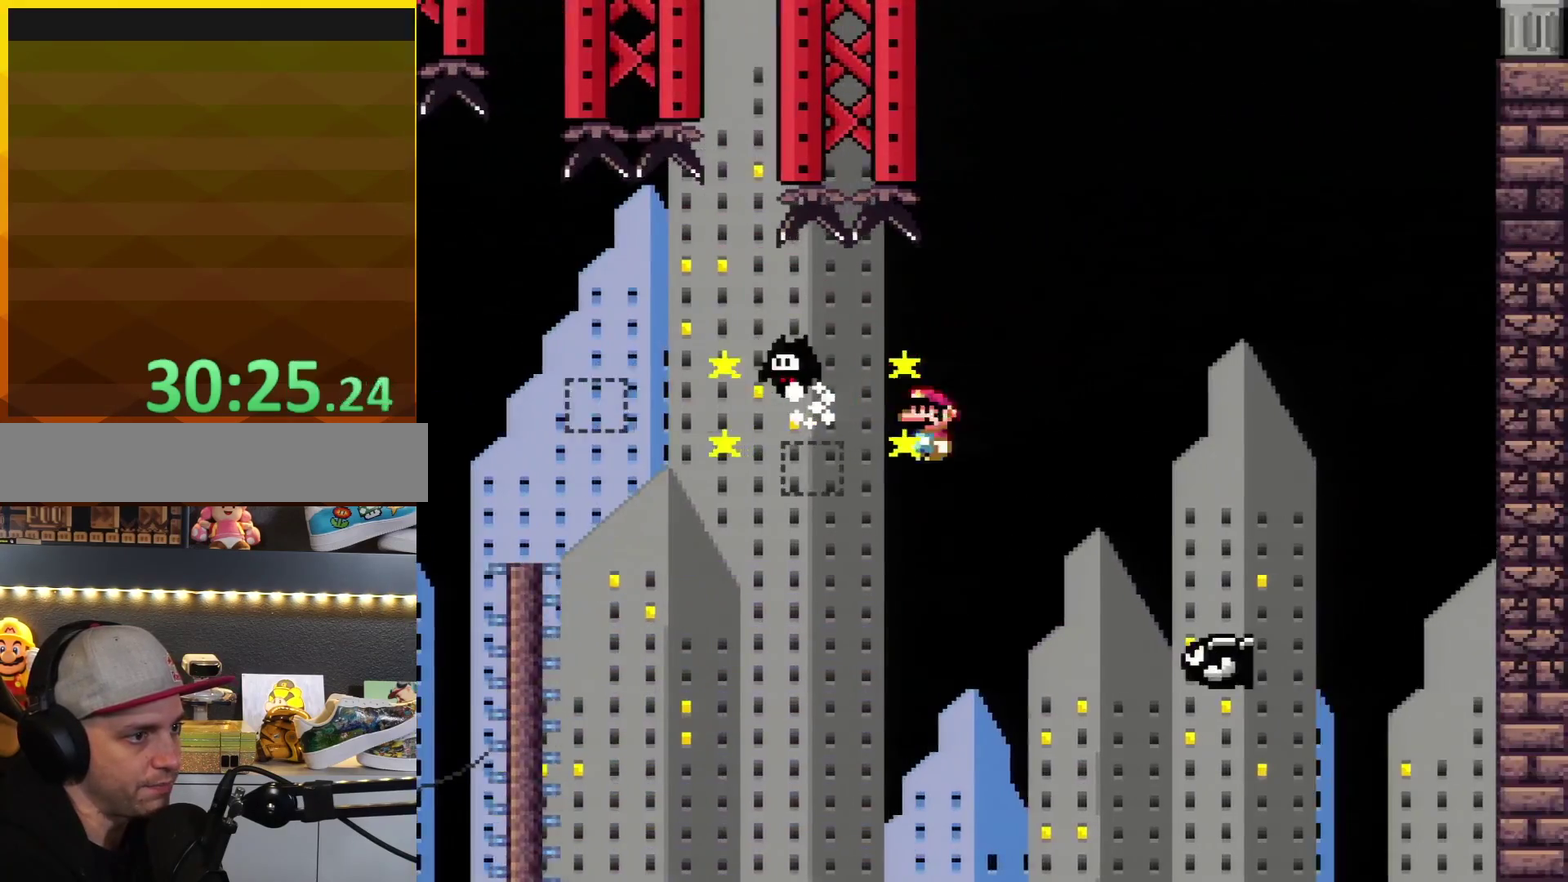
{"buttons": ["B", "Y", "DPAD_RIGHT"], "events": [[150, "B", "down"], [150, "Y", "down"], [183, "A", "up"], [183, "X", "up"]]}
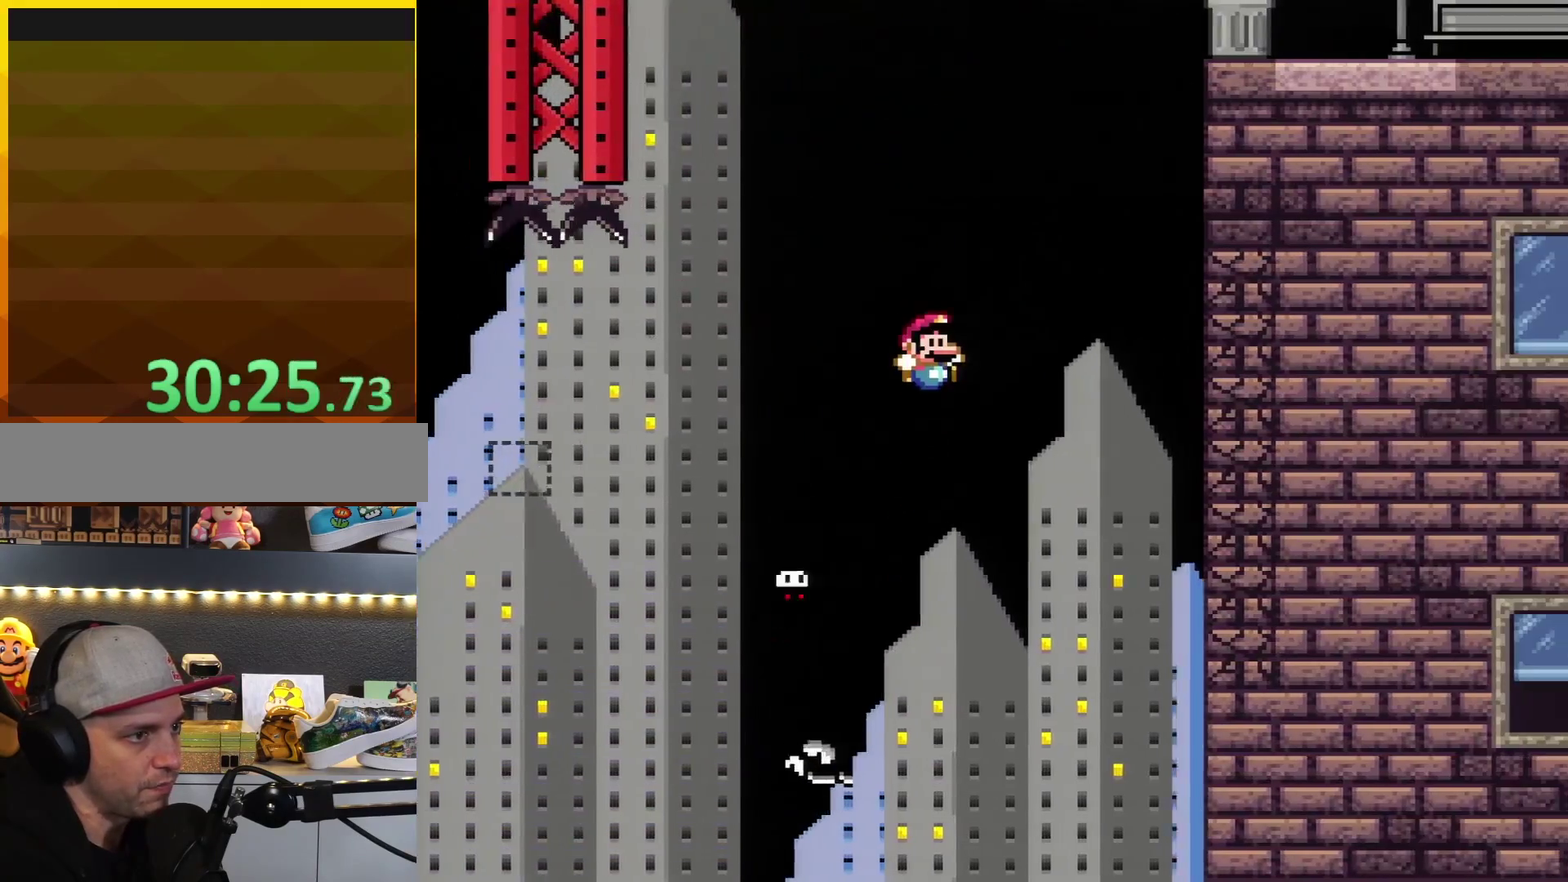
{"buttons": ["Y", "DPAD_RIGHT"], "events": [[433, "B", "up"]]}
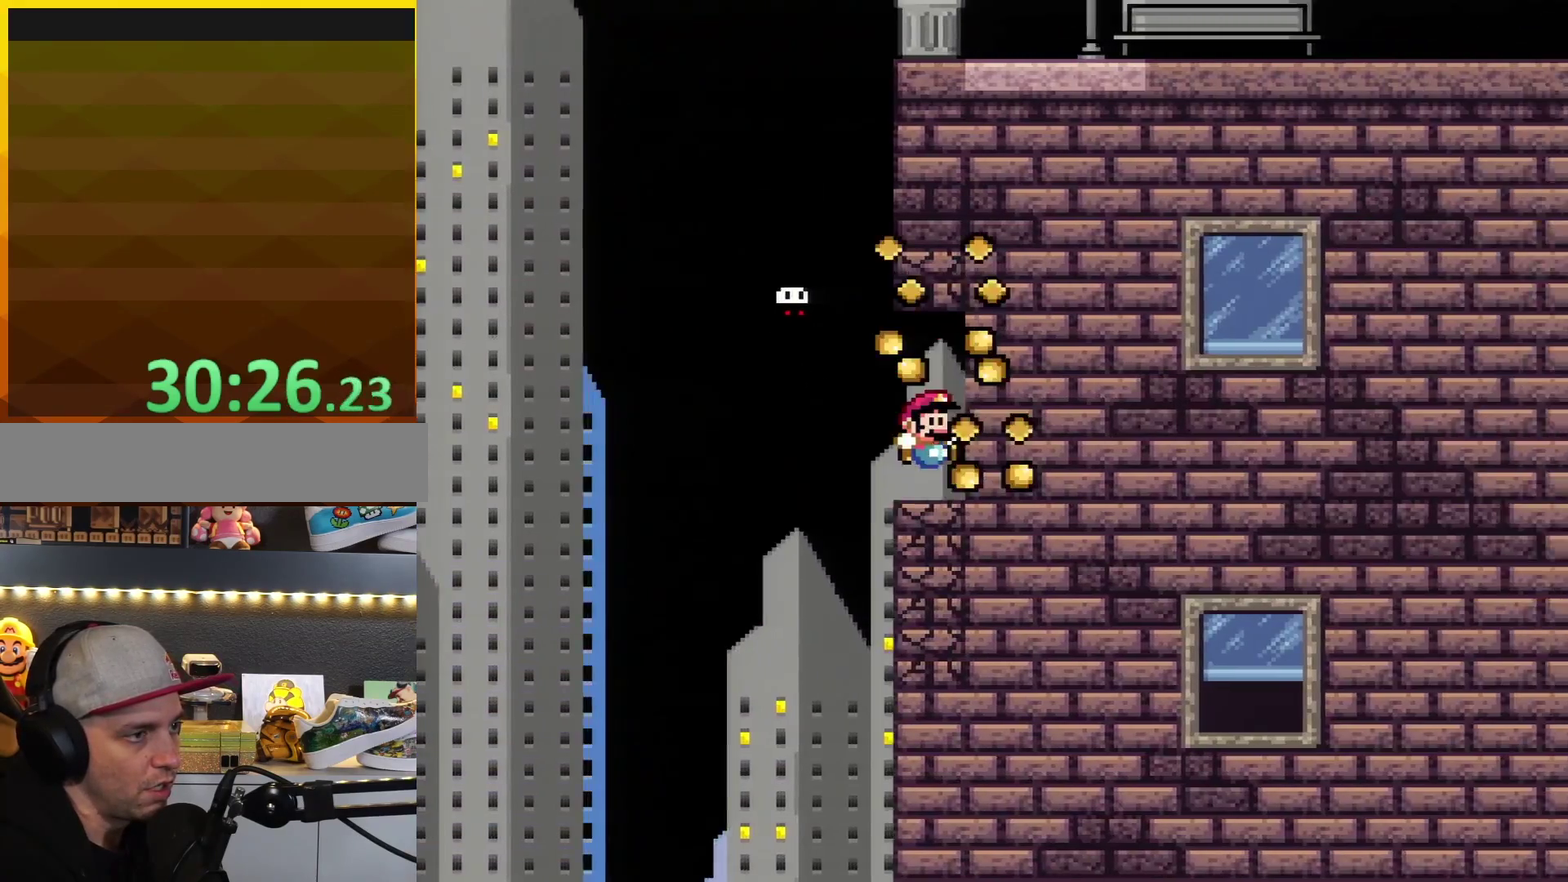
{"buttons": ["Y", "DPAD_RIGHT"], "events": [[217, "DPAD_RIGHT", "up"], [383, "DPAD_RIGHT", "down"]]}
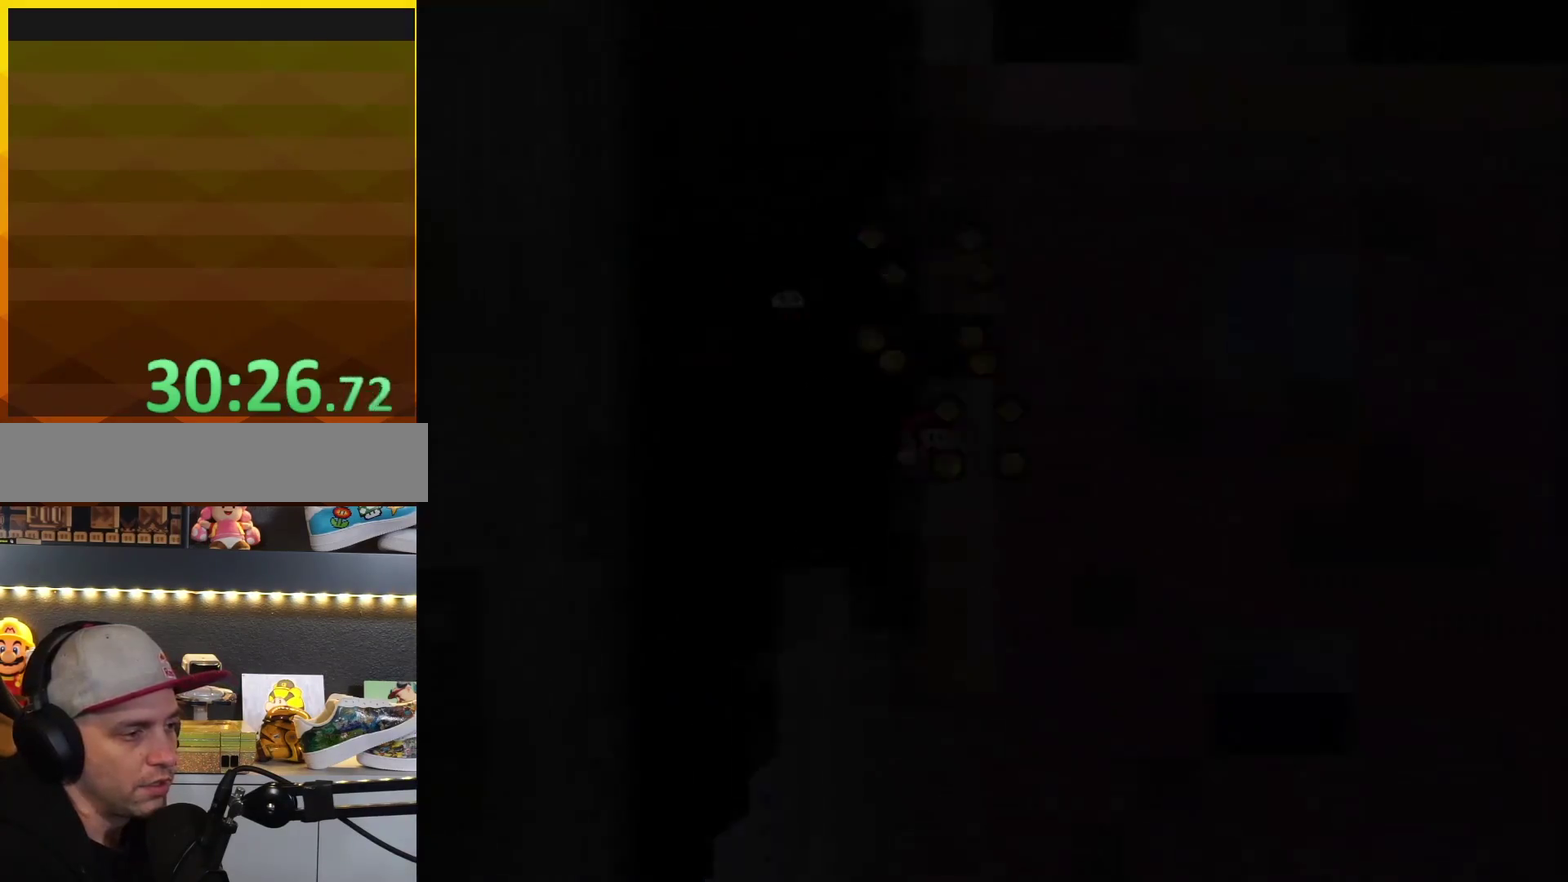
{"buttons": ["Y", "DPAD_RIGHT"], "events": []}